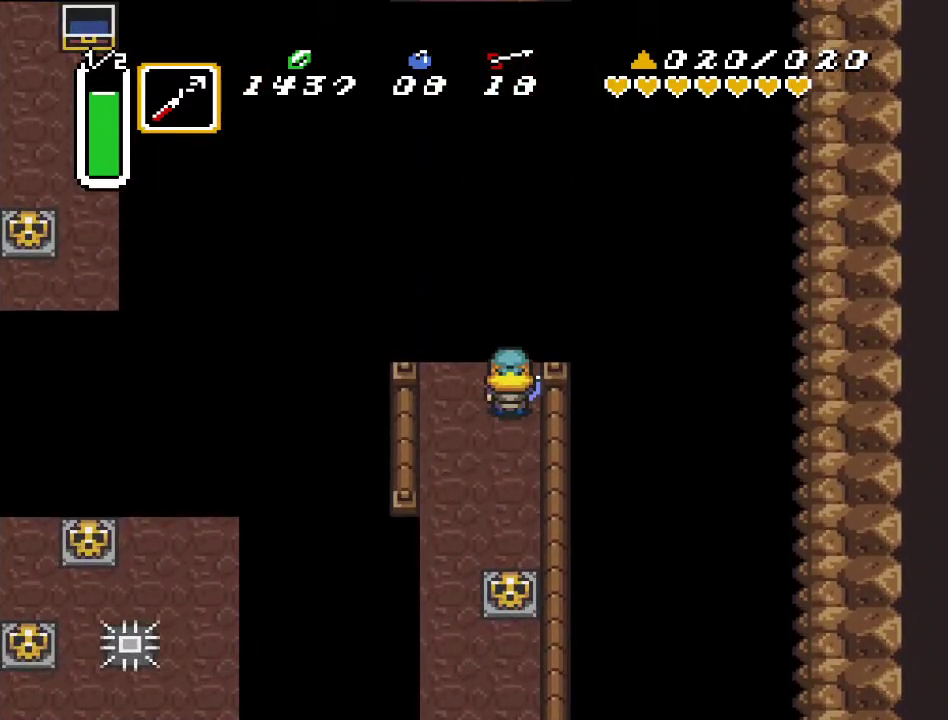
Gameplay with a controller (Nintendo layout); each line is a JSON object with the inputs held at the frame after it. "events" lists button and stick changes between this image and that frame as [ms after this image, input, new state], when the widget could be followed in between. Not read: L3 R3.
{"buttons": ["DPAD_UP"], "events": [[500, "DPAD_UP", "down"]]}
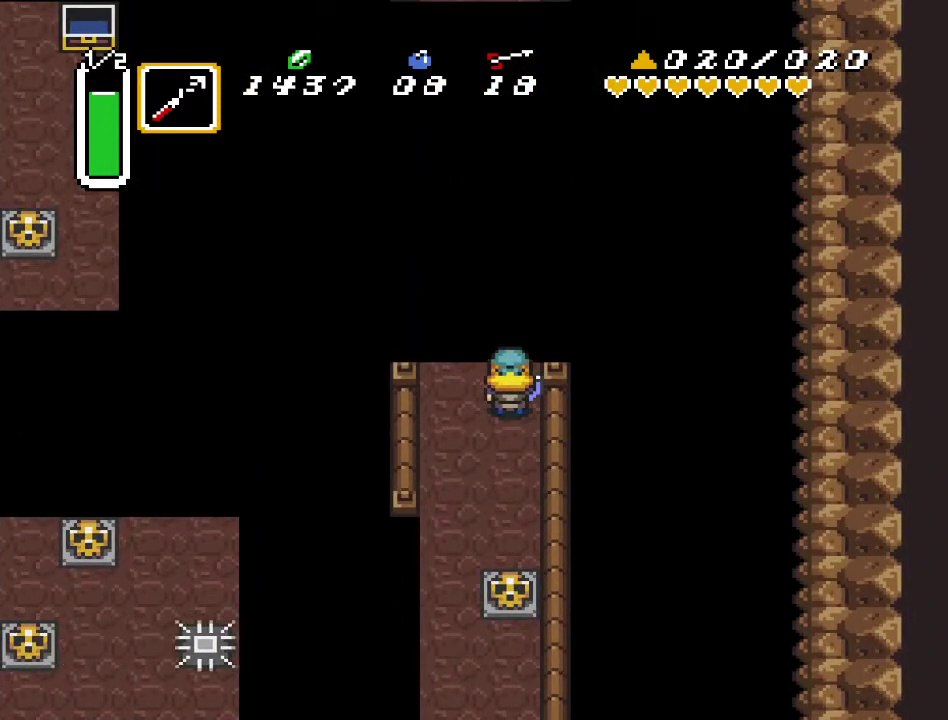
{"buttons": ["DPAD_UP", "DPAD_RIGHT"], "events": [[317, "DPAD_RIGHT", "down"]]}
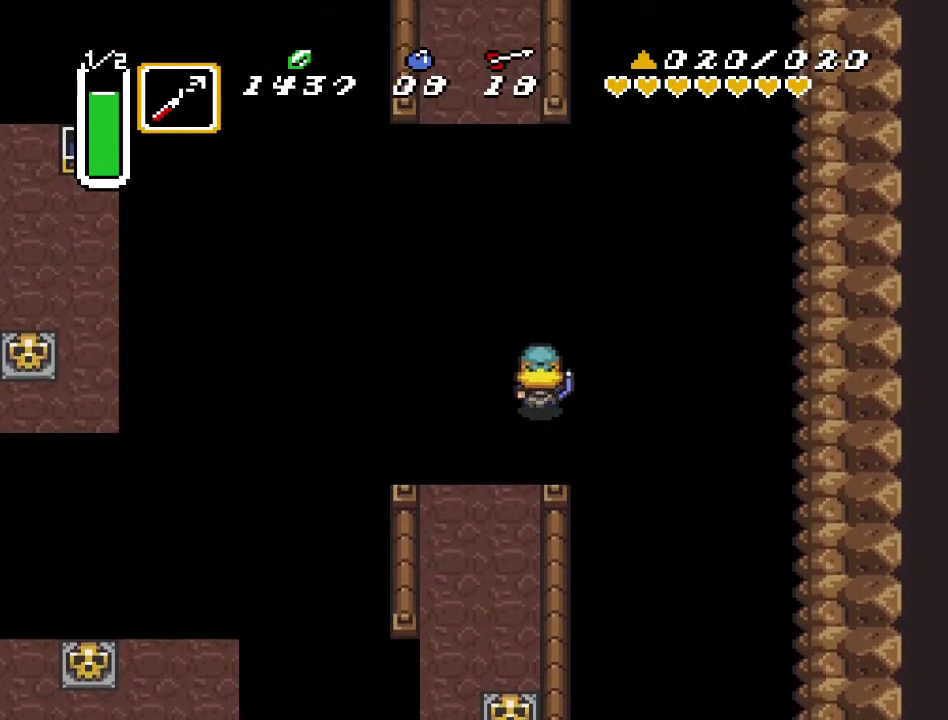
{"buttons": ["DPAD_UP", "DPAD_RIGHT"], "events": []}
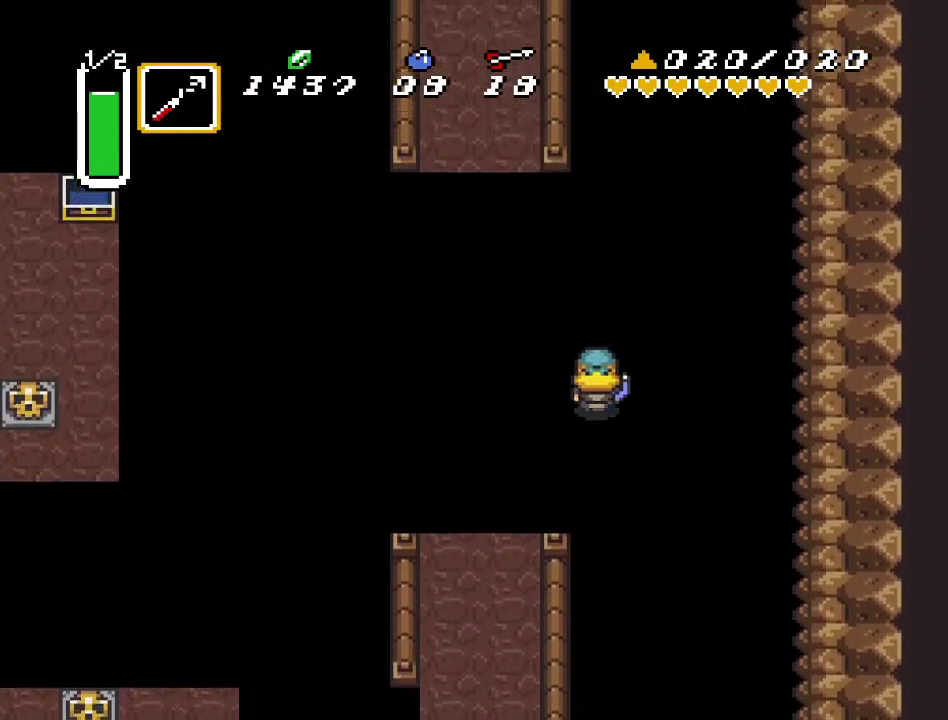
{"buttons": ["DPAD_UP", "DPAD_LEFT"], "events": [[133, "DPAD_RIGHT", "up"], [367, "DPAD_LEFT", "down"]]}